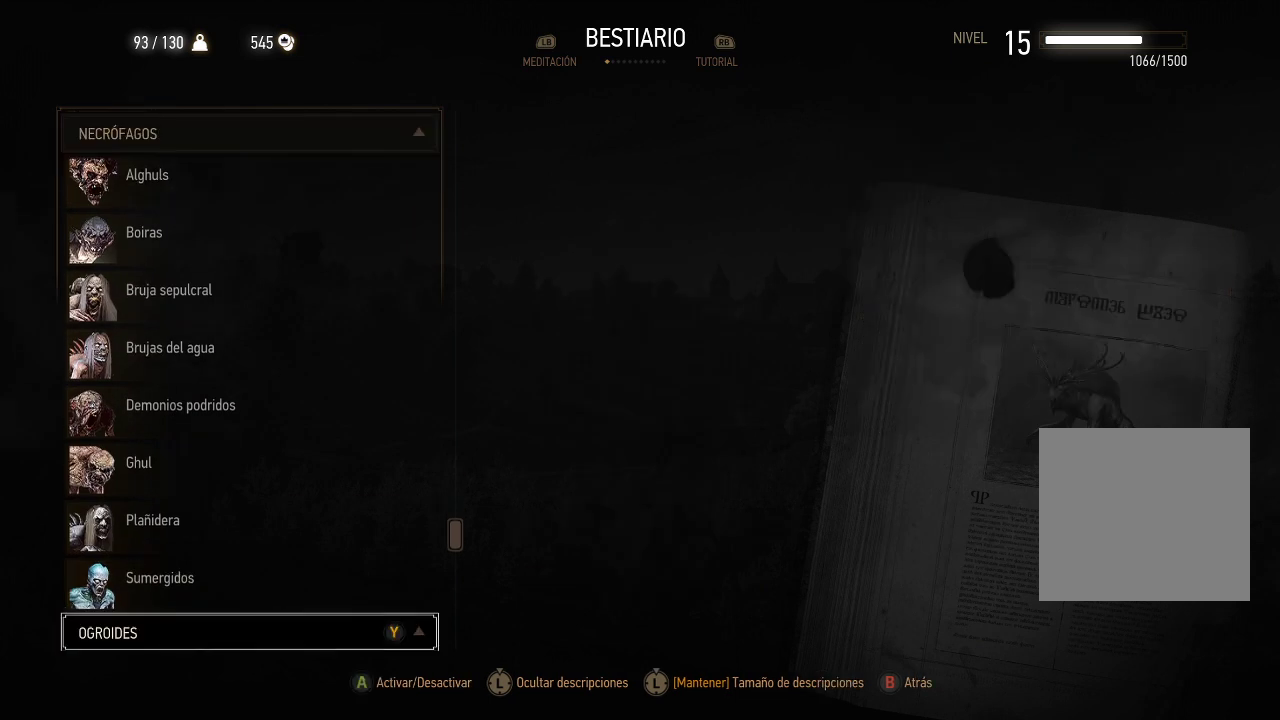
Gameplay with a controller (Xbox layout); each line is a JSON object with the inputs held at the frame after it. "events" lists button and stick changes between this image and that frame as [ms after this image, input, new state], when the widget could be followed in between. Not read: L3 R3.
{"buttons": [], "left_stick": "center", "right_stick": "center", "events": [[50, "DPAD_DOWN", "up"]]}
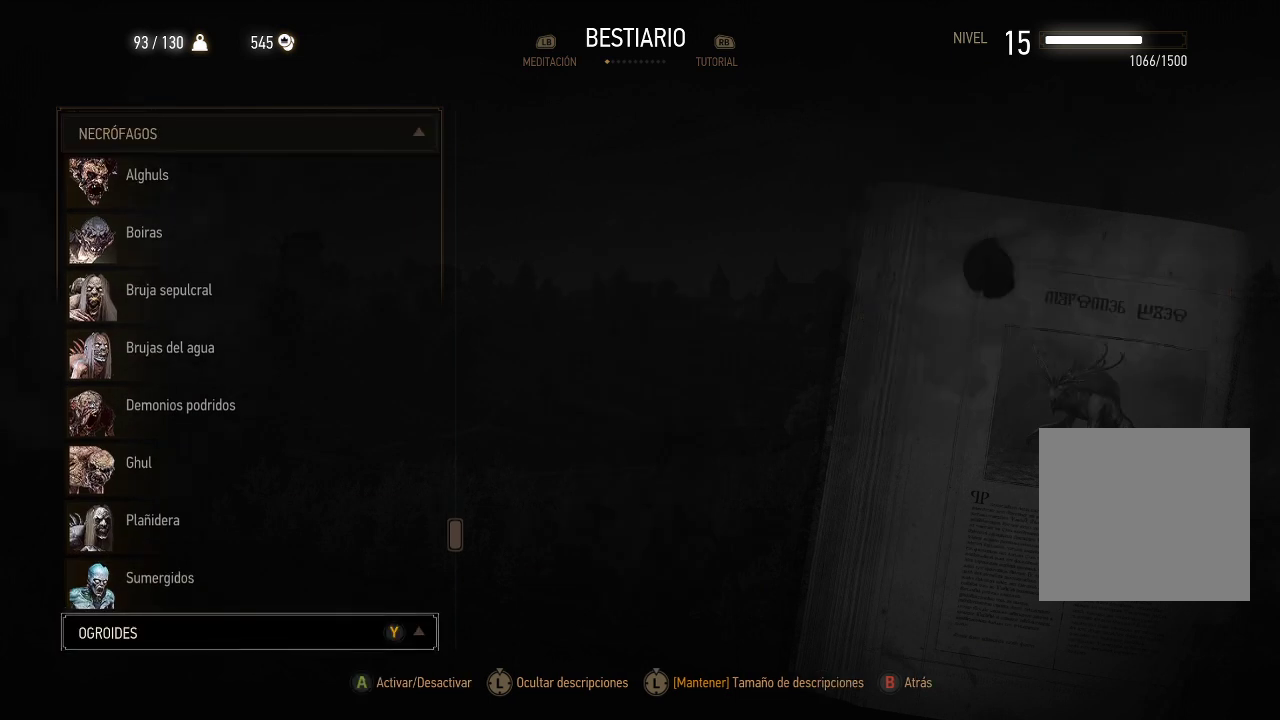
{"buttons": [], "left_stick": "center", "right_stick": "center", "events": [[100, "DPAD_UP", "down"], [200, "DPAD_UP", "up"]]}
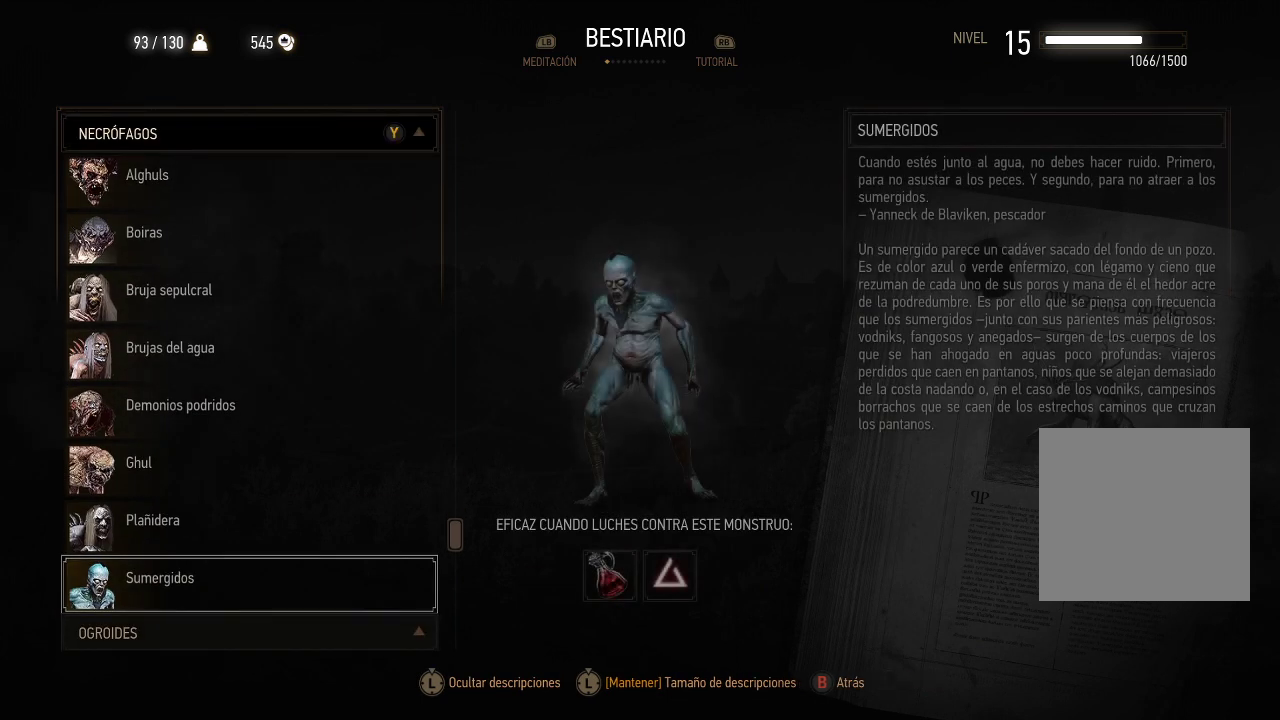
{"buttons": [], "left_stick": "center", "right_stick": "center", "events": [[350, "DPAD_UP", "down"], [500, "DPAD_UP", "up"]]}
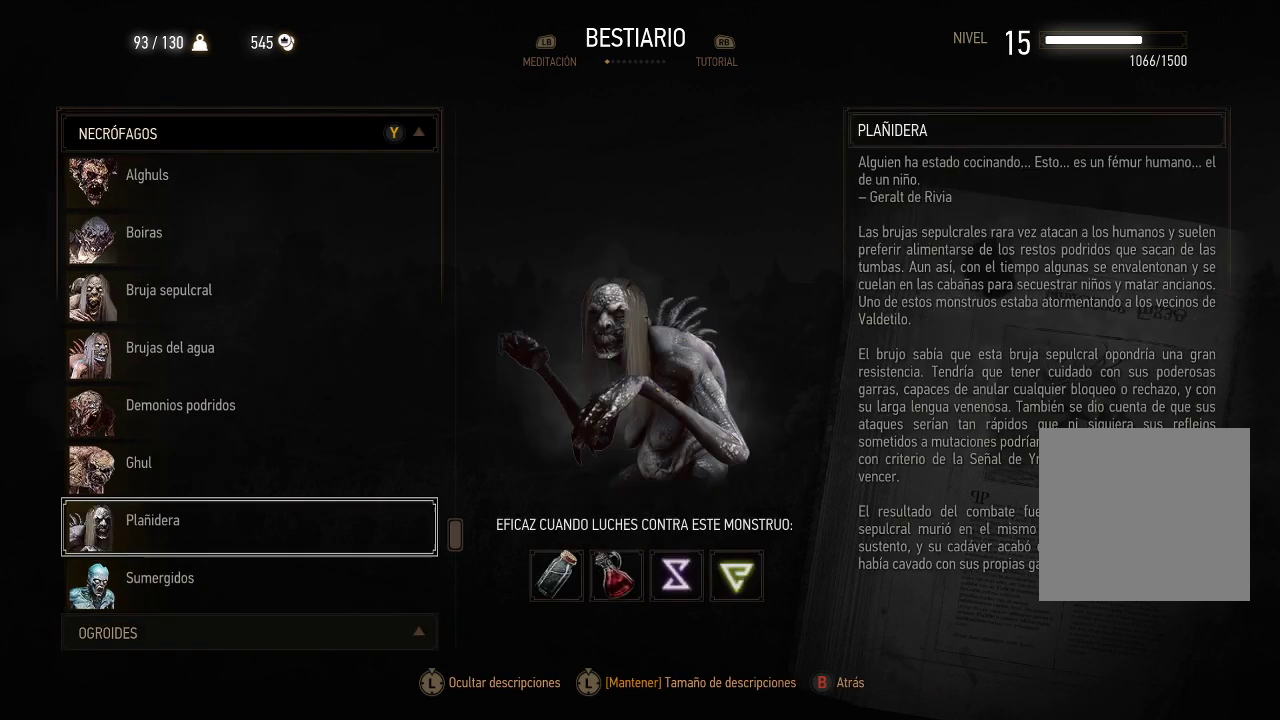
{"buttons": [], "left_stick": "center", "right_stick": "center", "events": [[150, "DPAD_UP", "down"], [250, "DPAD_UP", "up"], [350, "DPAD_UP", "down"], [450, "DPAD_UP", "up"]]}
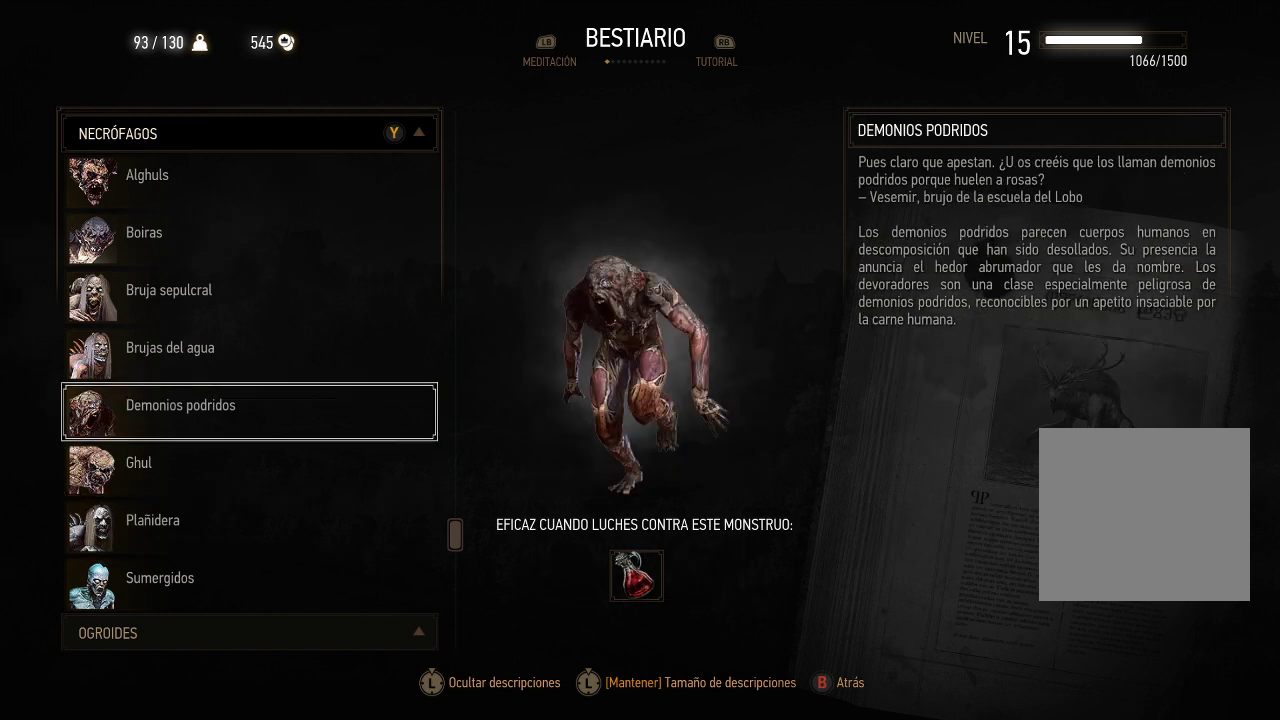
{"buttons": ["DPAD_UP"], "left_stick": "center", "right_stick": "center", "events": [[50, "DPAD_UP", "down"], [150, "DPAD_UP", "up"], [250, "DPAD_UP", "down"], [350, "DPAD_UP", "up"], [450, "DPAD_UP", "down"]]}
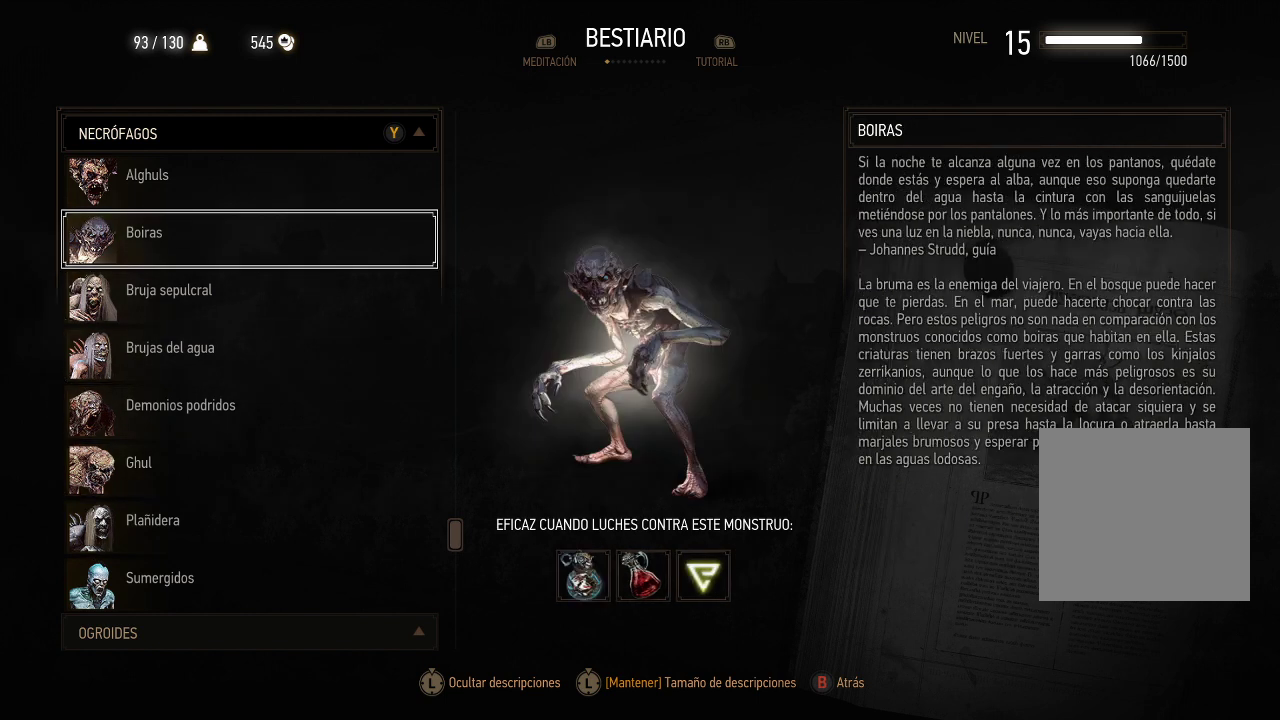
{"buttons": [], "left_stick": "center", "right_stick": "center", "events": [[50, "DPAD_UP", "up"], [200, "DPAD_UP", "down"], [300, "DPAD_UP", "up"]]}
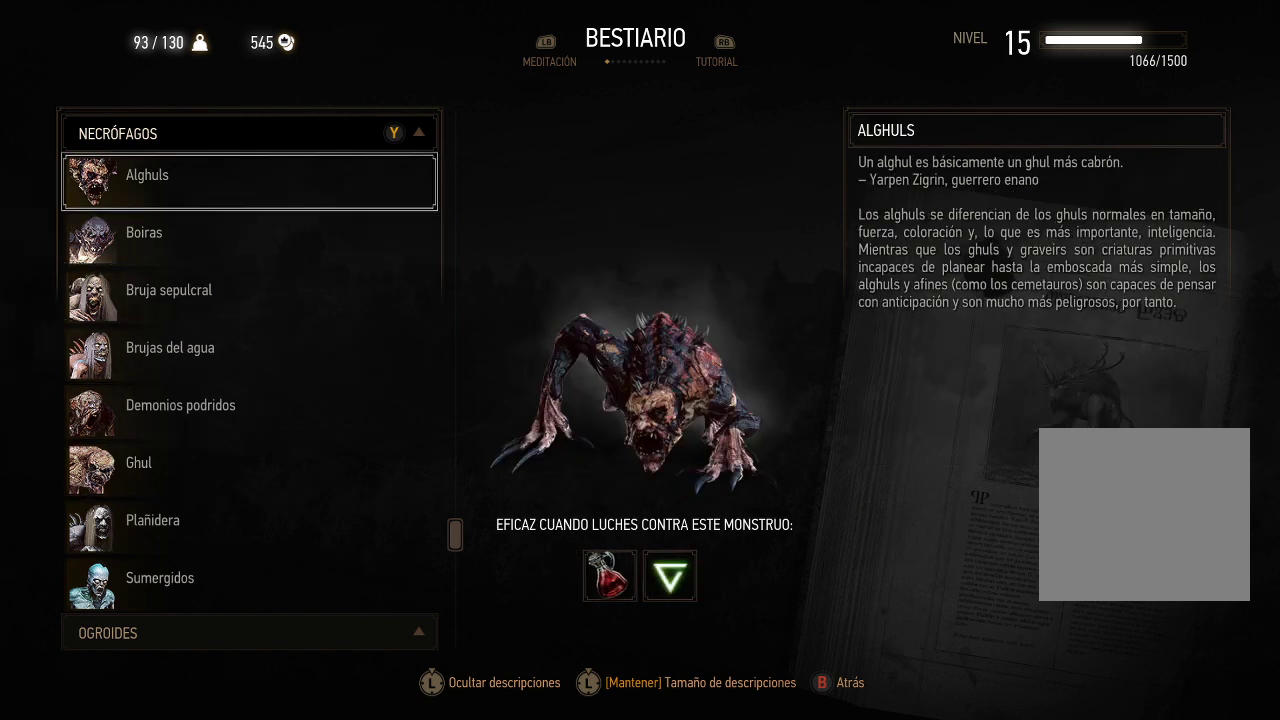
{"buttons": [], "left_stick": "center", "right_stick": "center", "events": []}
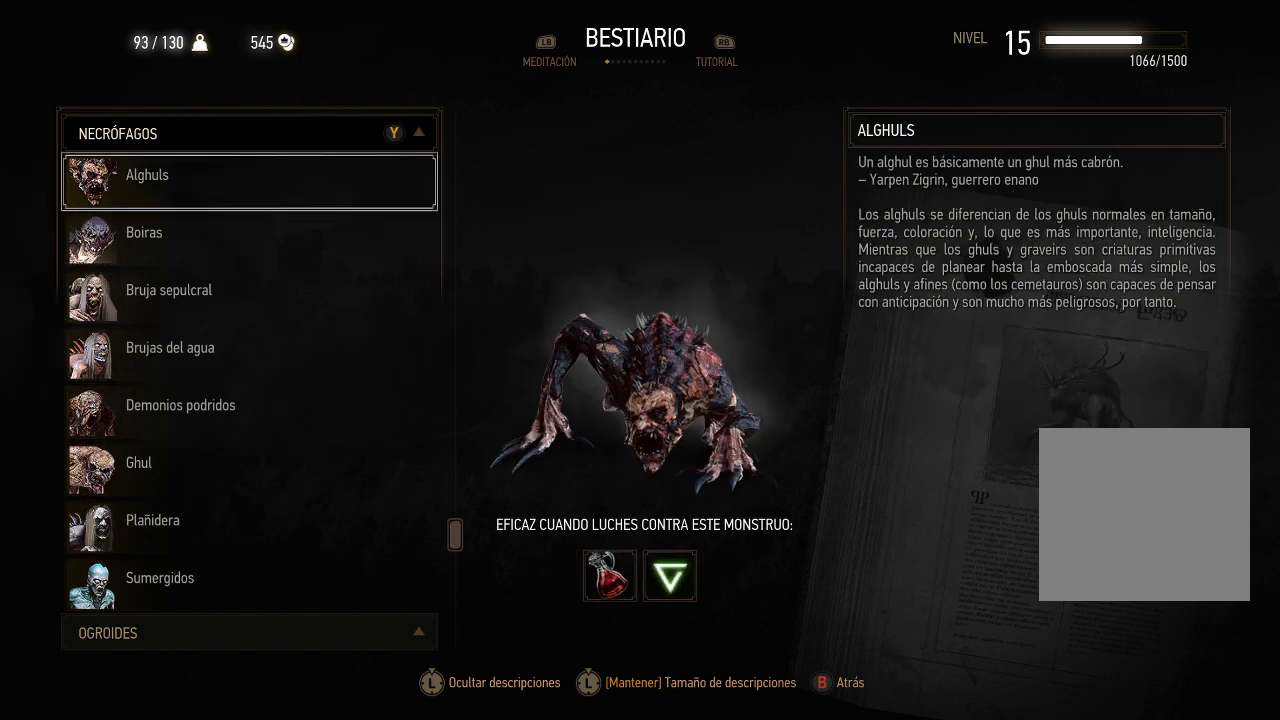
{"buttons": ["DPAD_DOWN"], "left_stick": "center", "right_stick": "center", "events": [[300, "DPAD_DOWN", "down"]]}
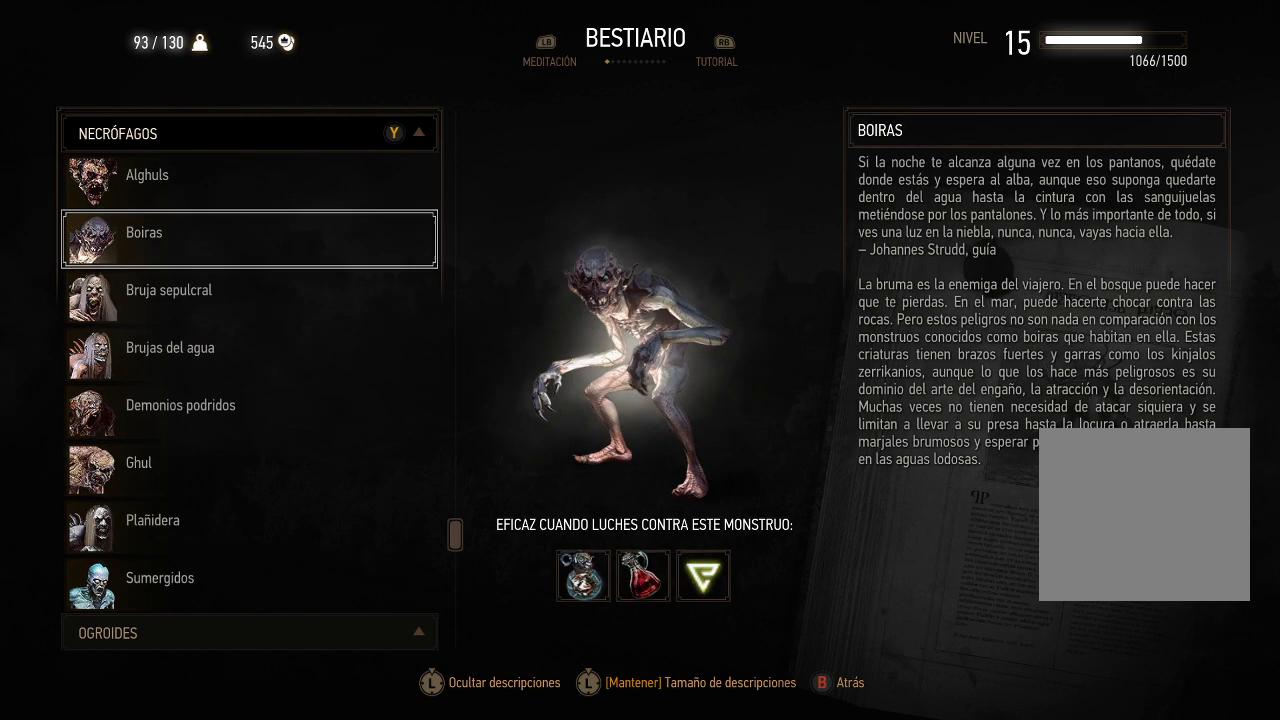
{"buttons": ["DPAD_DOWN"], "left_stick": "center", "right_stick": "center", "events": []}
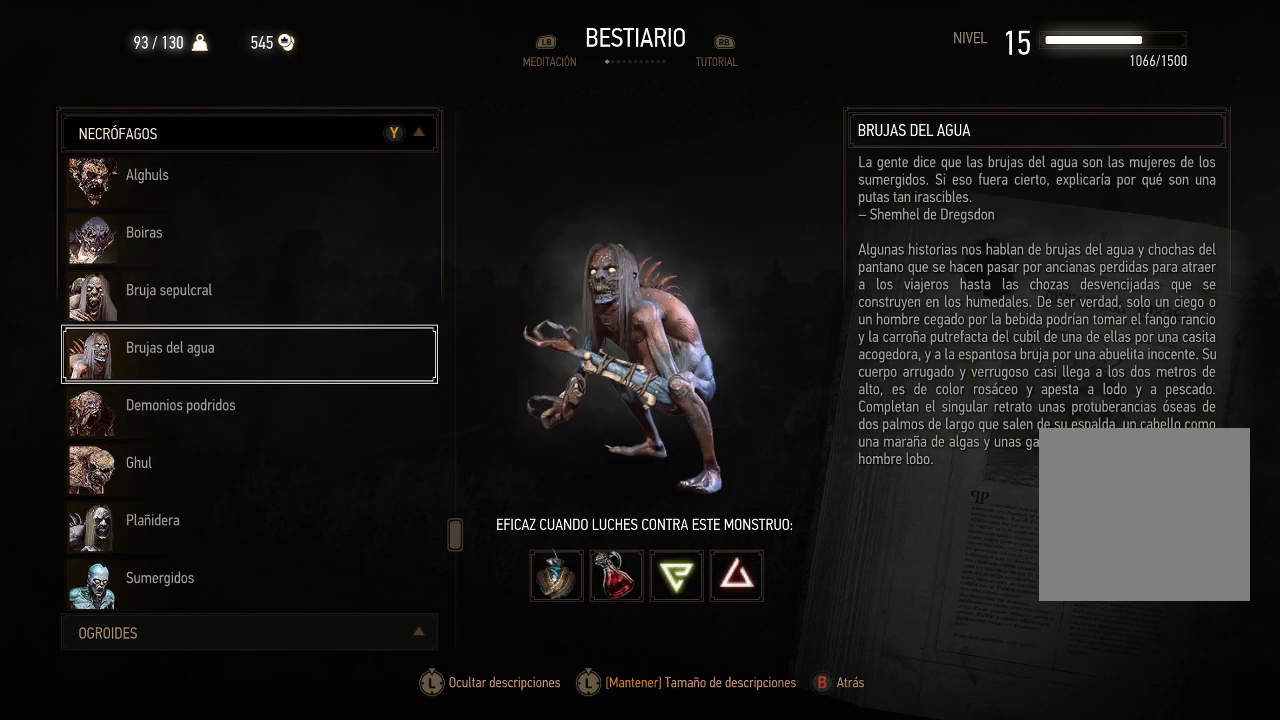
{"buttons": ["DPAD_DOWN"], "left_stick": "center", "right_stick": "center", "events": []}
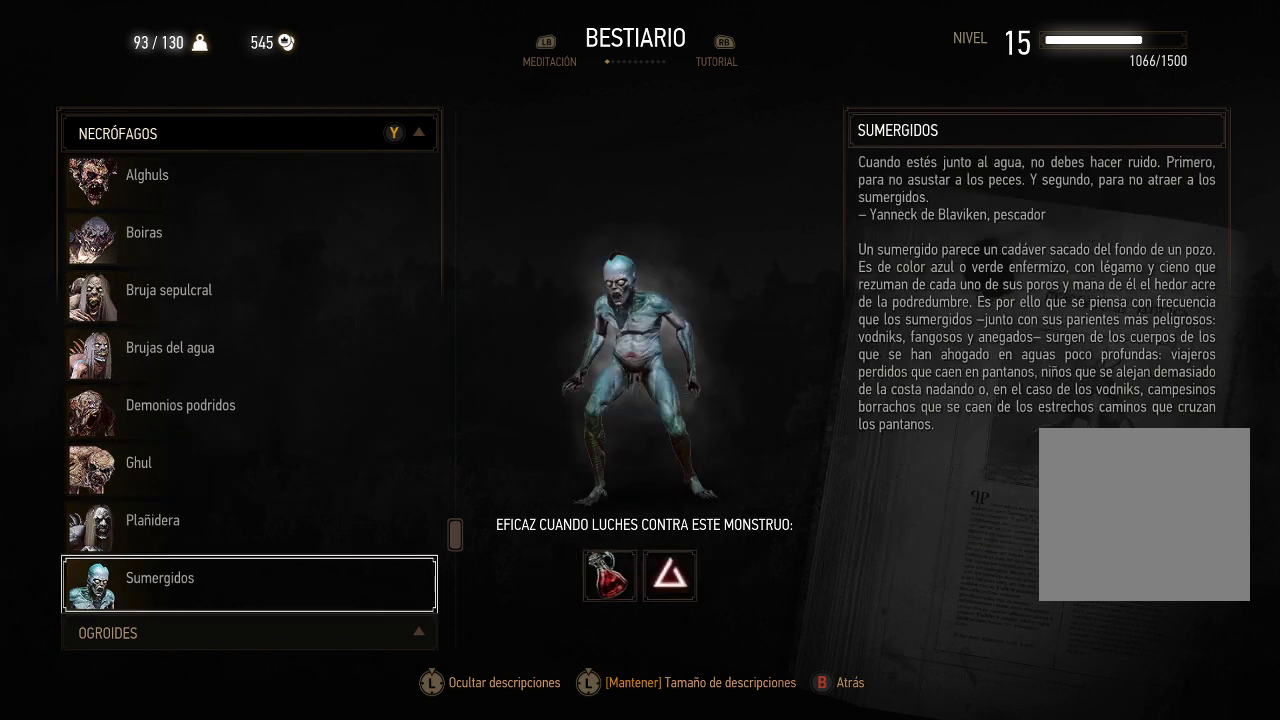
{"buttons": [], "left_stick": "center", "right_stick": "center", "events": [[350, "DPAD_DOWN", "up"]]}
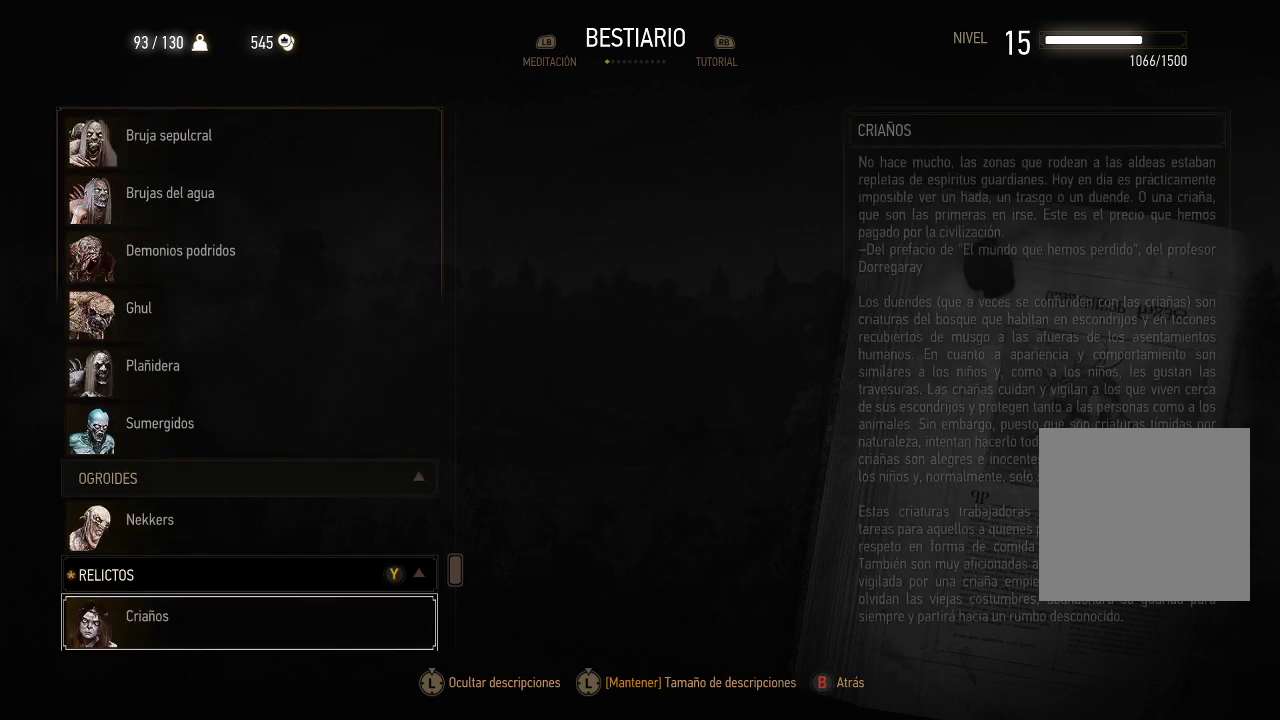
{"buttons": [], "left_stick": "center", "right_stick": "center", "events": [[100, "DPAD_DOWN", "down"], [250, "DPAD_DOWN", "up"]]}
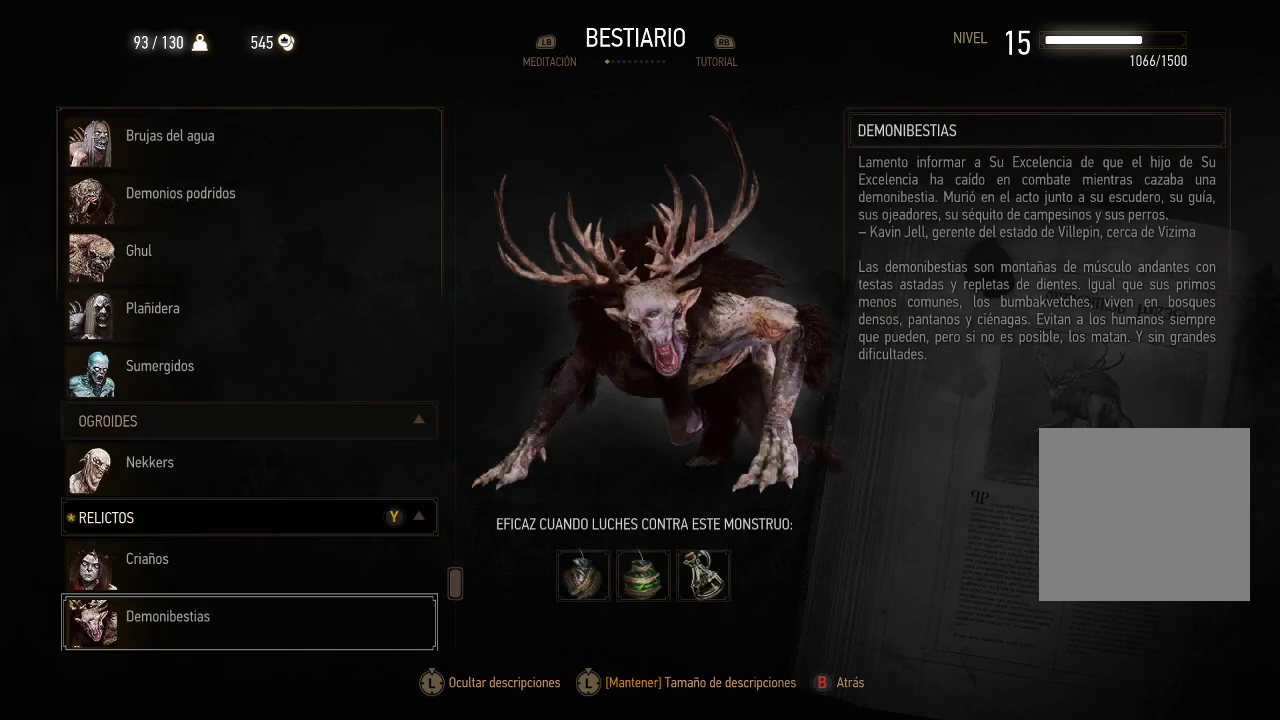
{"buttons": [], "left_stick": "center", "right_stick": "center", "events": [[50, "DPAD_DOWN", "down"], [150, "DPAD_DOWN", "up"]]}
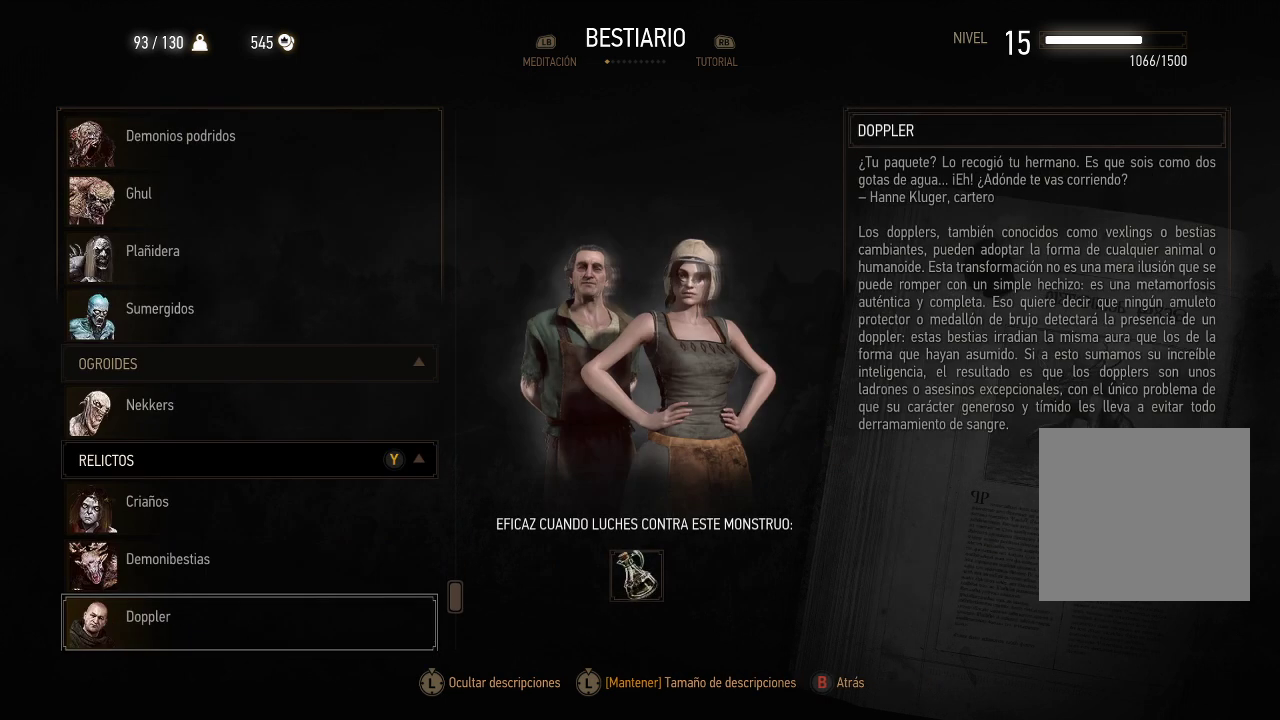
{"buttons": [], "left_stick": "center", "right_stick": "center", "events": [[200, "DPAD_DOWN", "down"], [350, "DPAD_DOWN", "up"]]}
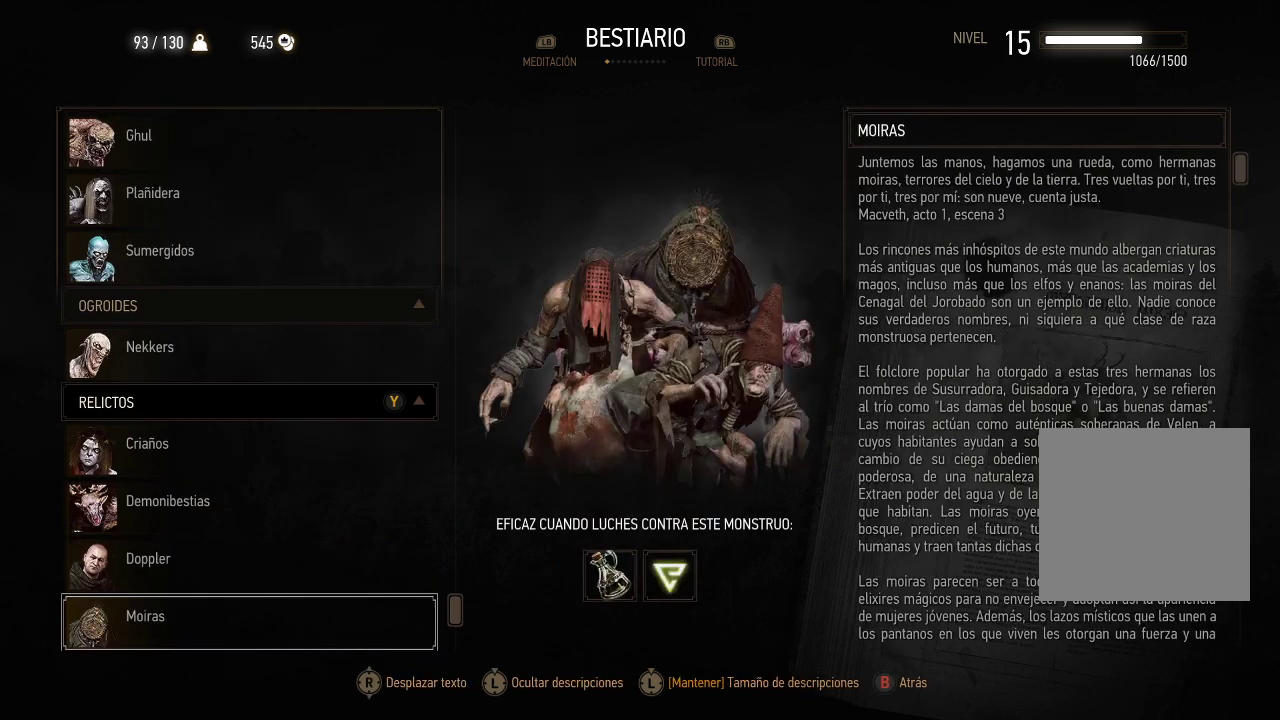
{"buttons": [], "left_stick": "center", "right_stick": "center", "events": [[200, "DPAD_DOWN", "down"], [300, "DPAD_DOWN", "up"]]}
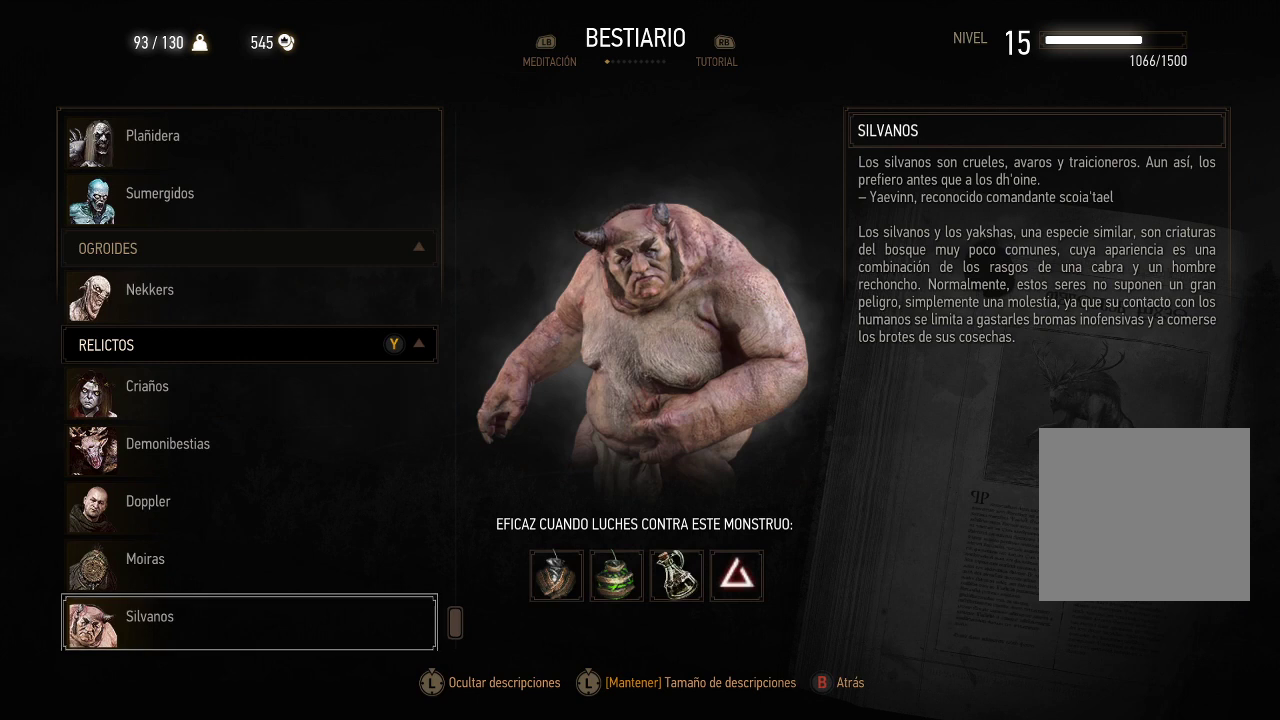
{"buttons": [], "left_stick": "center", "right_stick": "center", "events": [[300, "DPAD_DOWN", "down"], [450, "DPAD_DOWN", "up"]]}
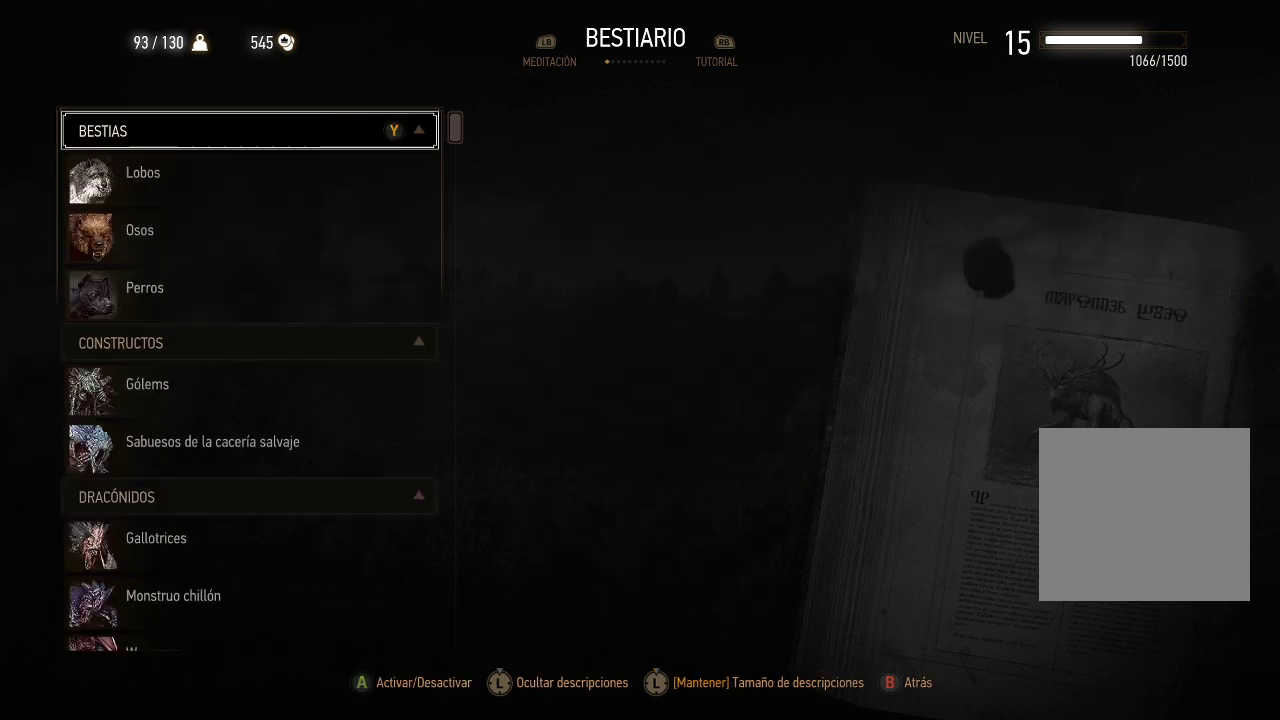
{"buttons": [], "left_stick": "center", "right_stick": "center", "events": [[50, "DPAD_DOWN", "down"], [150, "DPAD_DOWN", "up"]]}
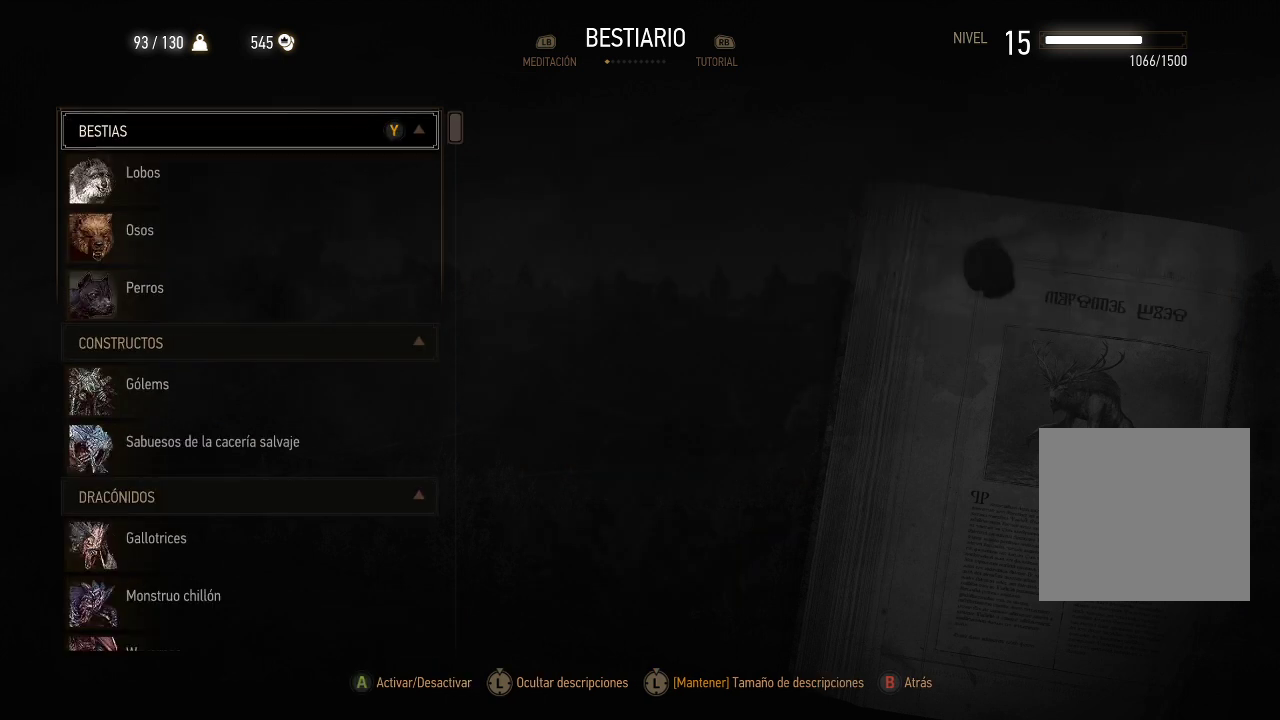
{"buttons": [], "left_stick": "center", "right_stick": "center", "events": []}
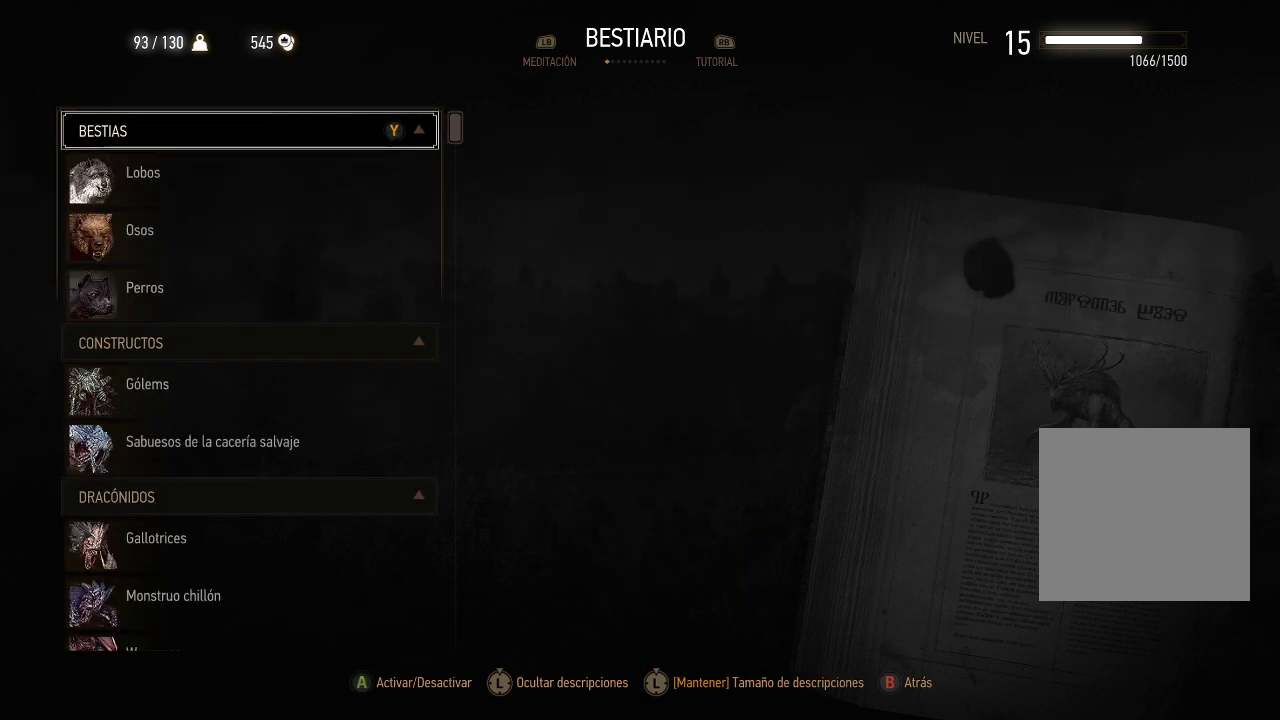
{"buttons": [], "left_stick": "center", "right_stick": "center", "events": []}
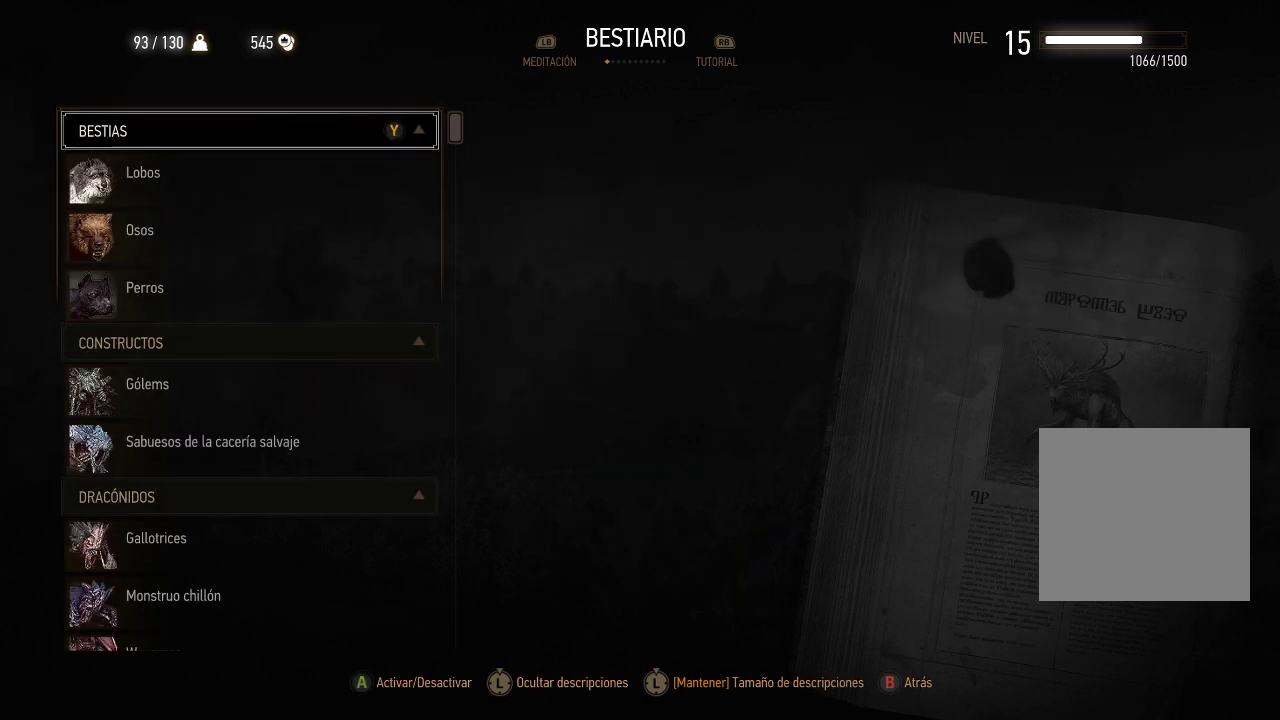
{"buttons": [], "left_stick": "center", "right_stick": "center", "events": [[200, "DPAD_UP", "down"], [300, "DPAD_UP", "up"]]}
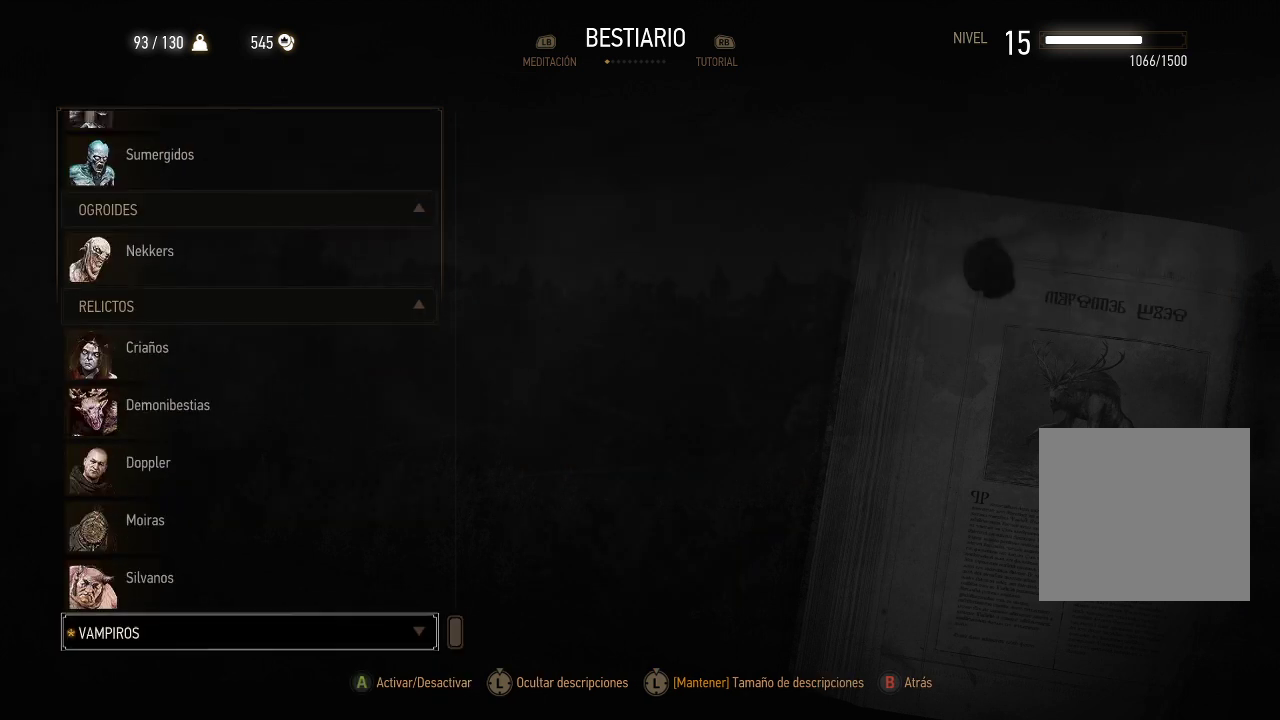
{"buttons": [], "left_stick": "center", "right_stick": "center", "events": []}
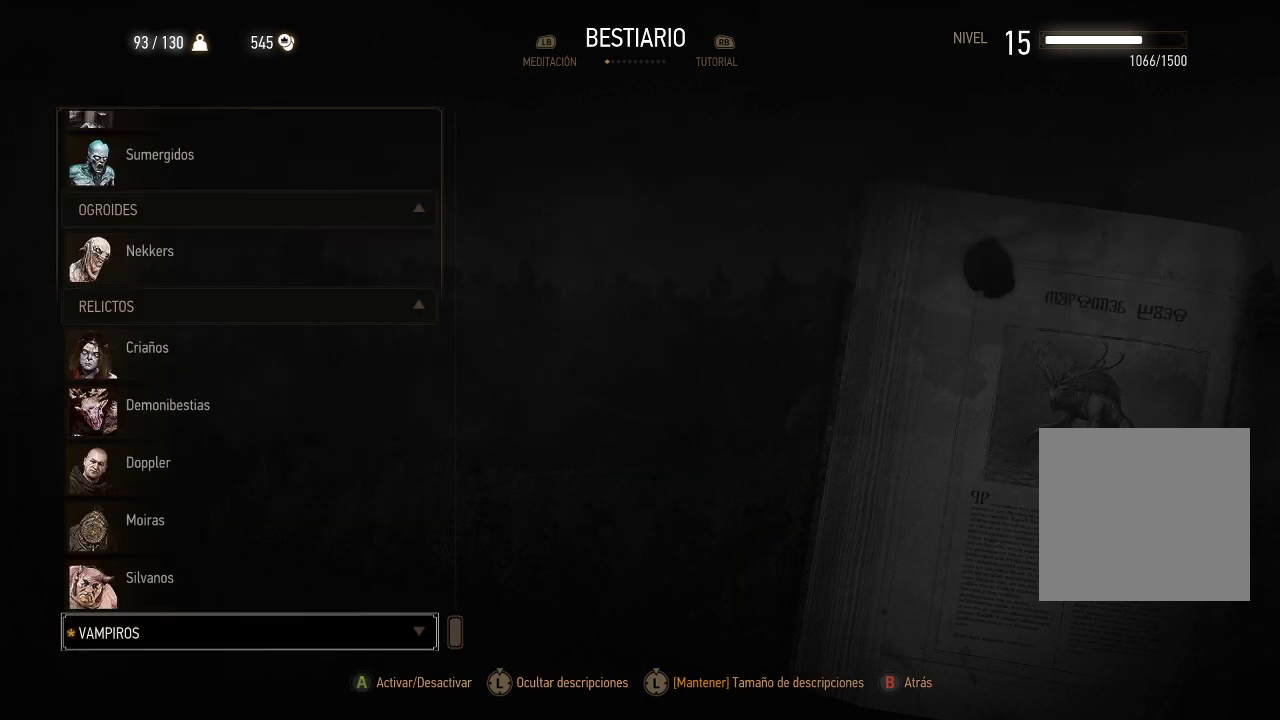
{"buttons": ["DPAD_UP"], "left_stick": "center", "right_stick": "center", "events": [[100, "DPAD_UP", "down"], [200, "DPAD_UP", "up"], [300, "DPAD_UP", "down"], [400, "DPAD_UP", "up"], [500, "DPAD_UP", "down"]]}
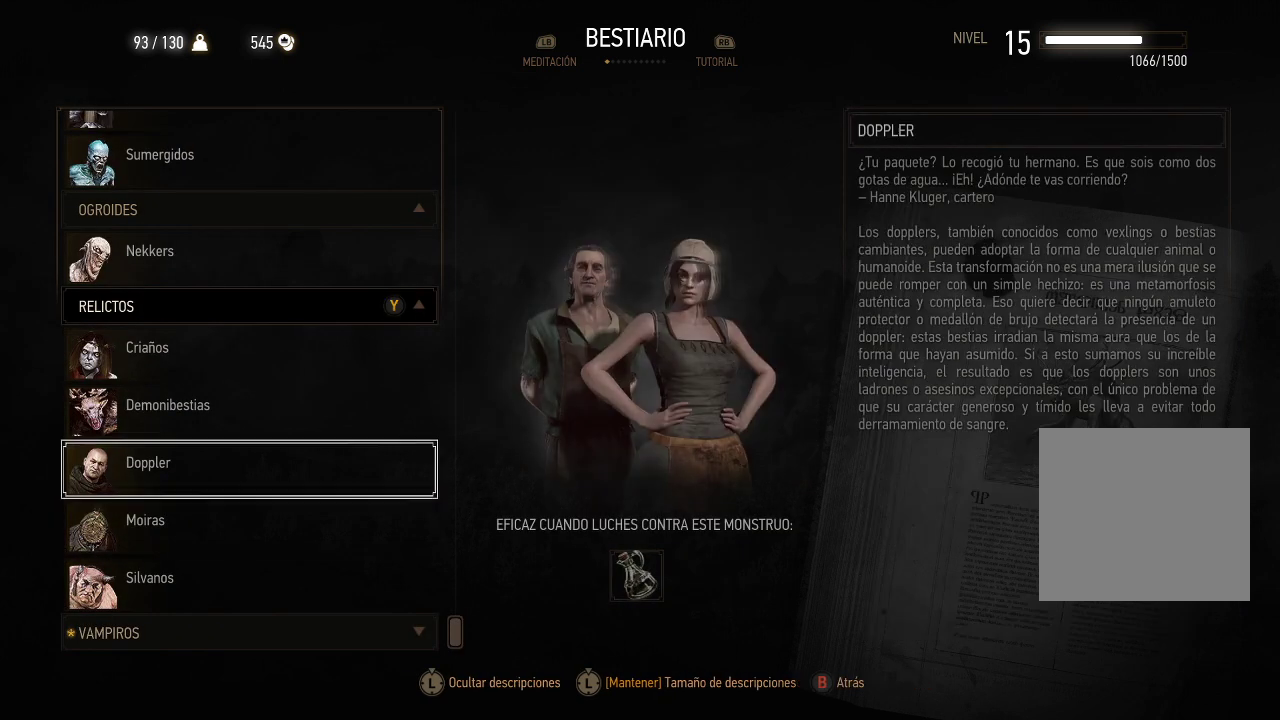
{"buttons": [], "left_stick": "center", "right_stick": "center", "events": [[100, "DPAD_UP", "up"]]}
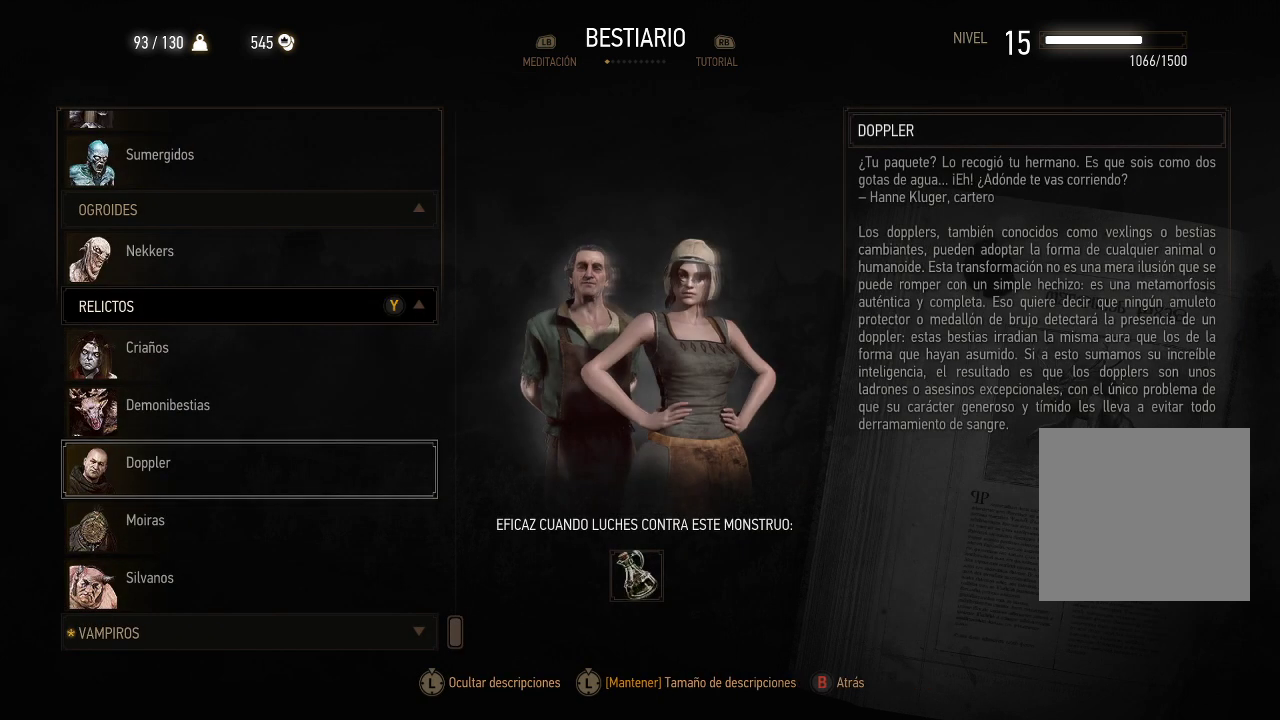
{"buttons": [], "left_stick": "center", "right_stick": "center", "events": []}
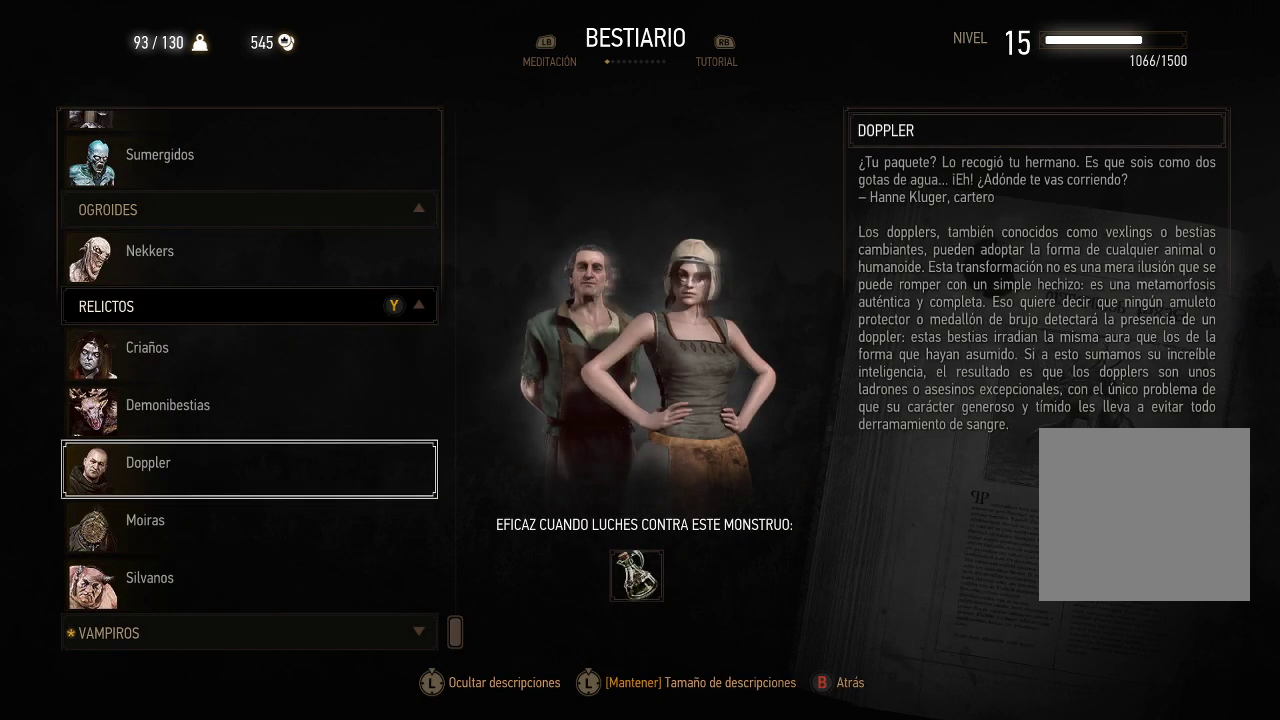
{"buttons": [], "left_stick": "center", "right_stick": "center", "events": []}
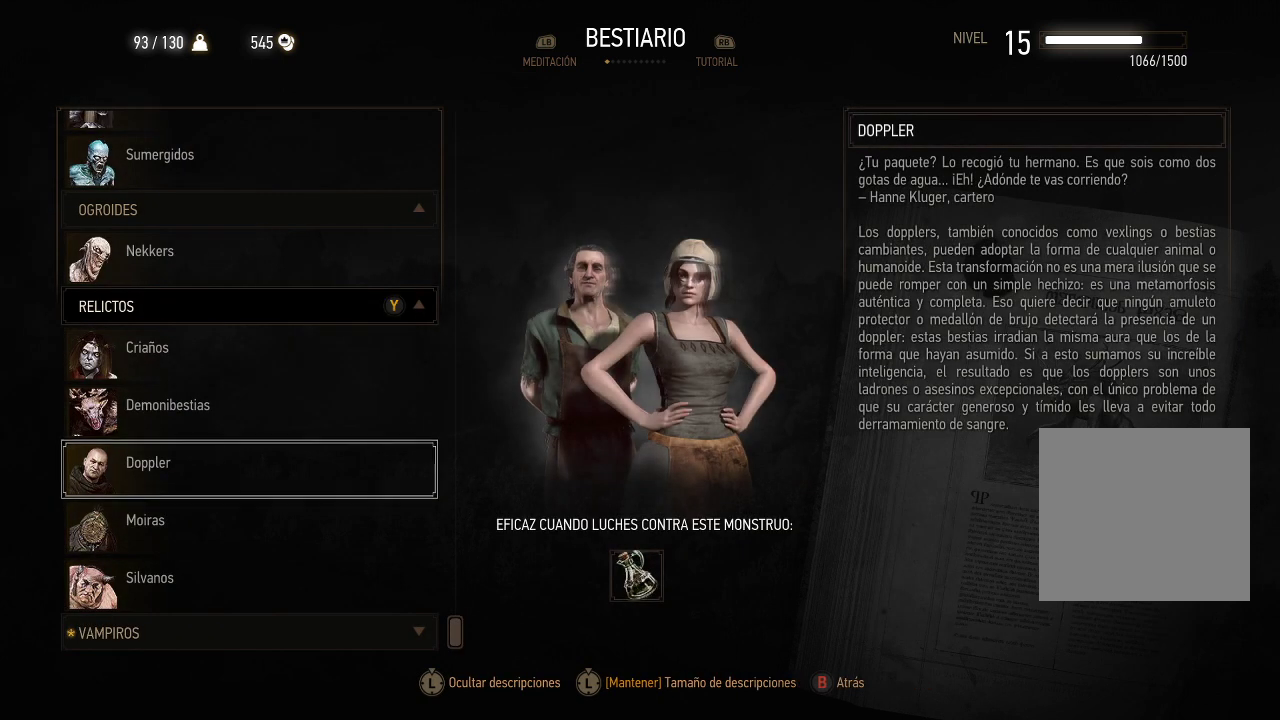
{"buttons": [], "left_stick": "center", "right_stick": "center", "events": []}
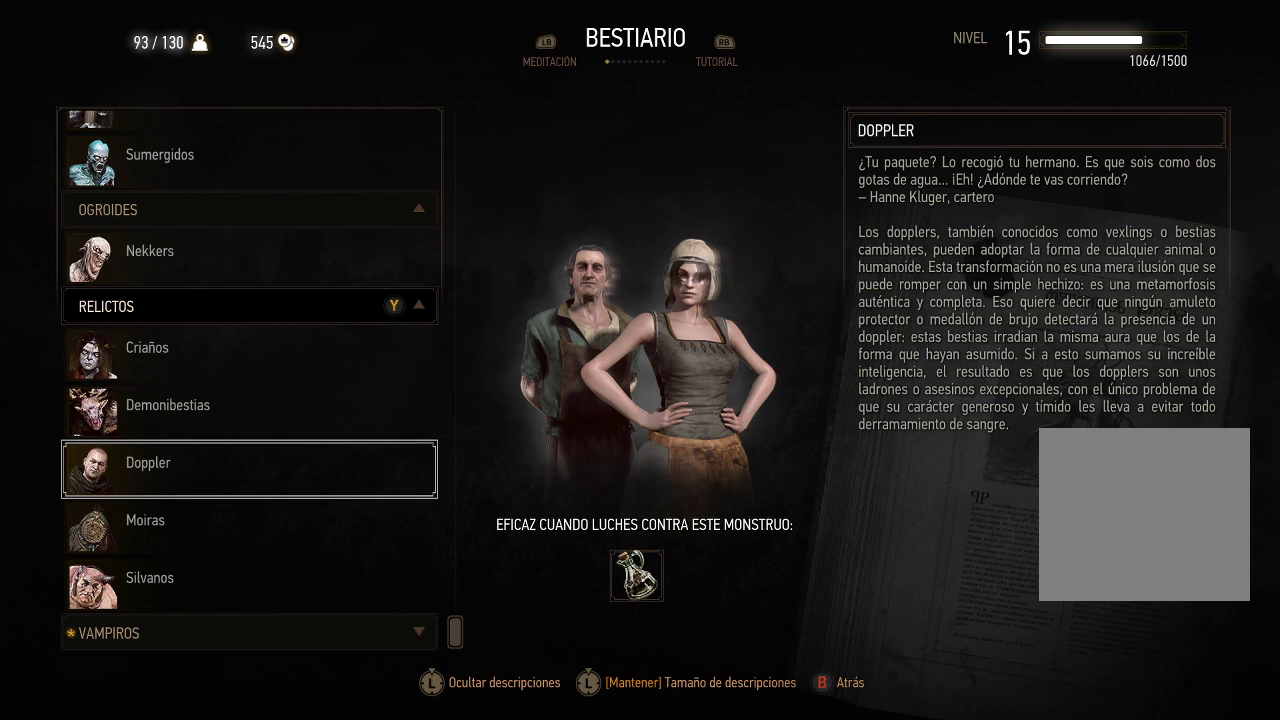
{"buttons": ["DPAD_DOWN"], "left_stick": "center", "right_stick": "center", "events": [[500, "DPAD_DOWN", "down"]]}
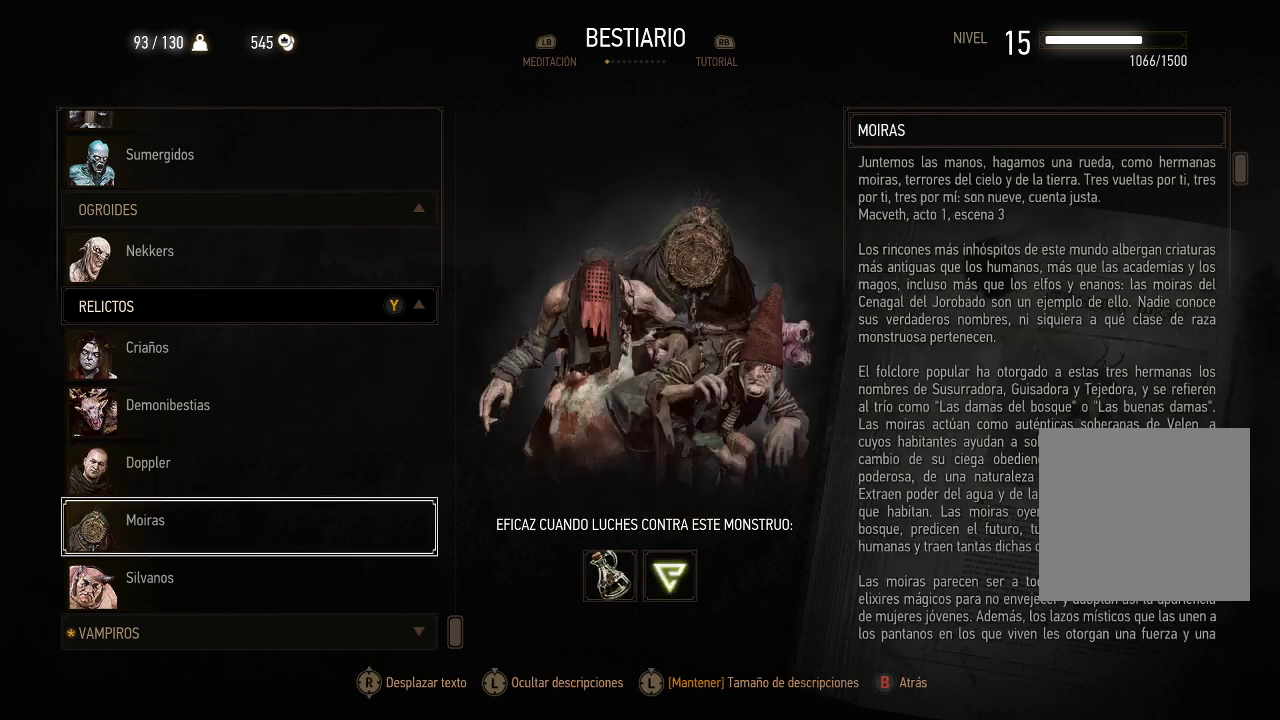
{"buttons": [], "left_stick": "center", "right_stick": "center", "events": [[150, "DPAD_DOWN", "up"], [250, "DPAD_DOWN", "down"], [400, "DPAD_DOWN", "up"]]}
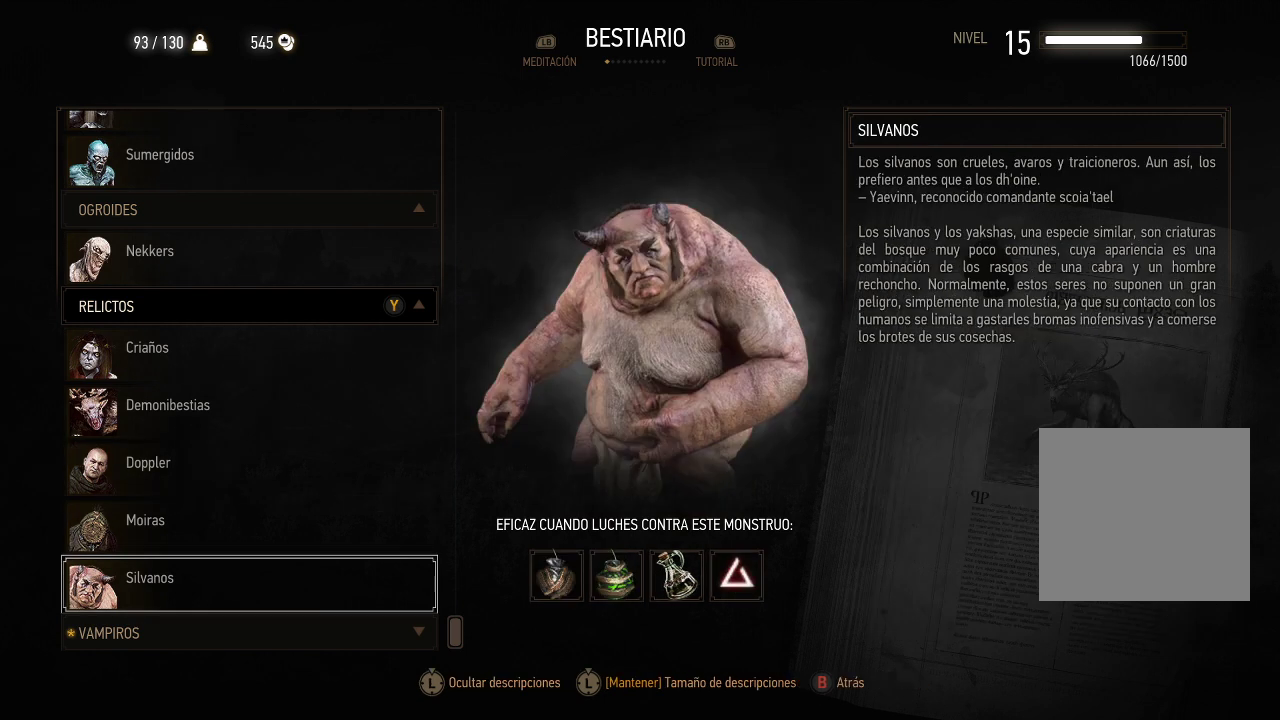
{"buttons": [], "left_stick": "center", "right_stick": "center", "events": [[100, "DPAD_DOWN", "down"], [200, "DPAD_DOWN", "up"], [400, "DPAD_DOWN", "down"], [500, "DPAD_DOWN", "up"]]}
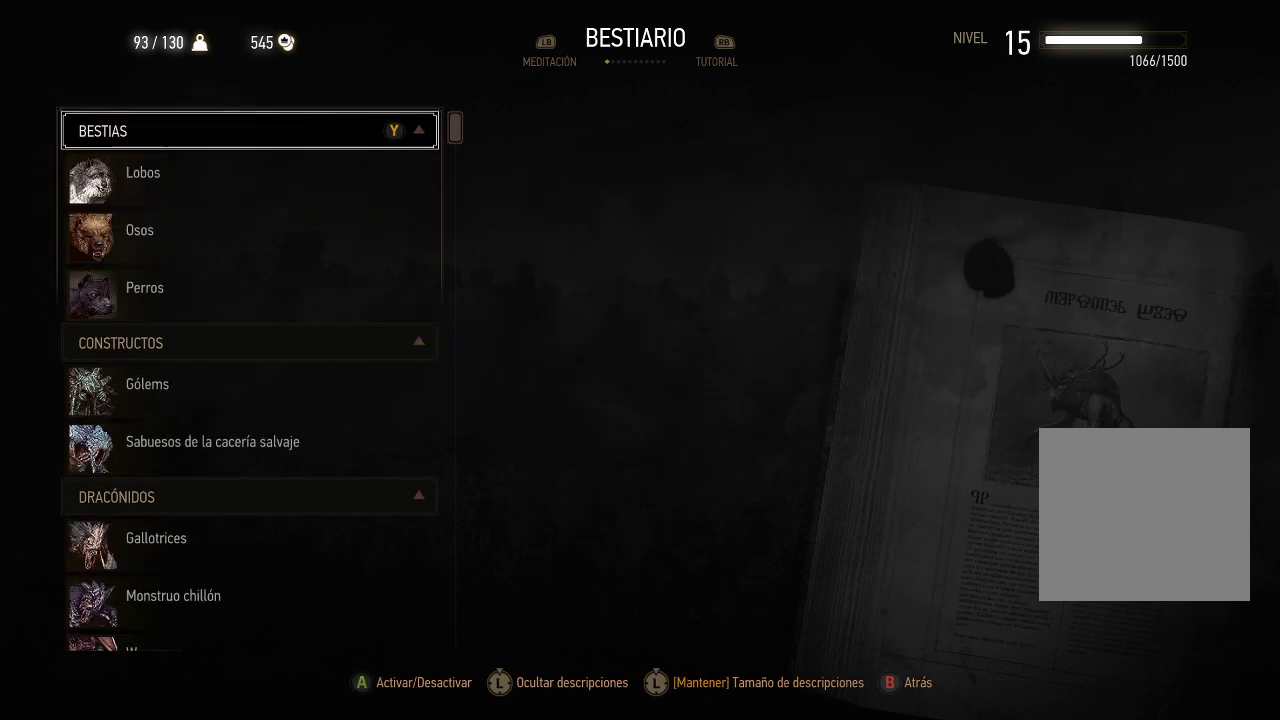
{"buttons": ["DPAD_DOWN"], "left_stick": "center", "right_stick": "center", "events": [[200, "DPAD_DOWN", "down"], [300, "DPAD_DOWN", "up"], [450, "DPAD_DOWN", "down"]]}